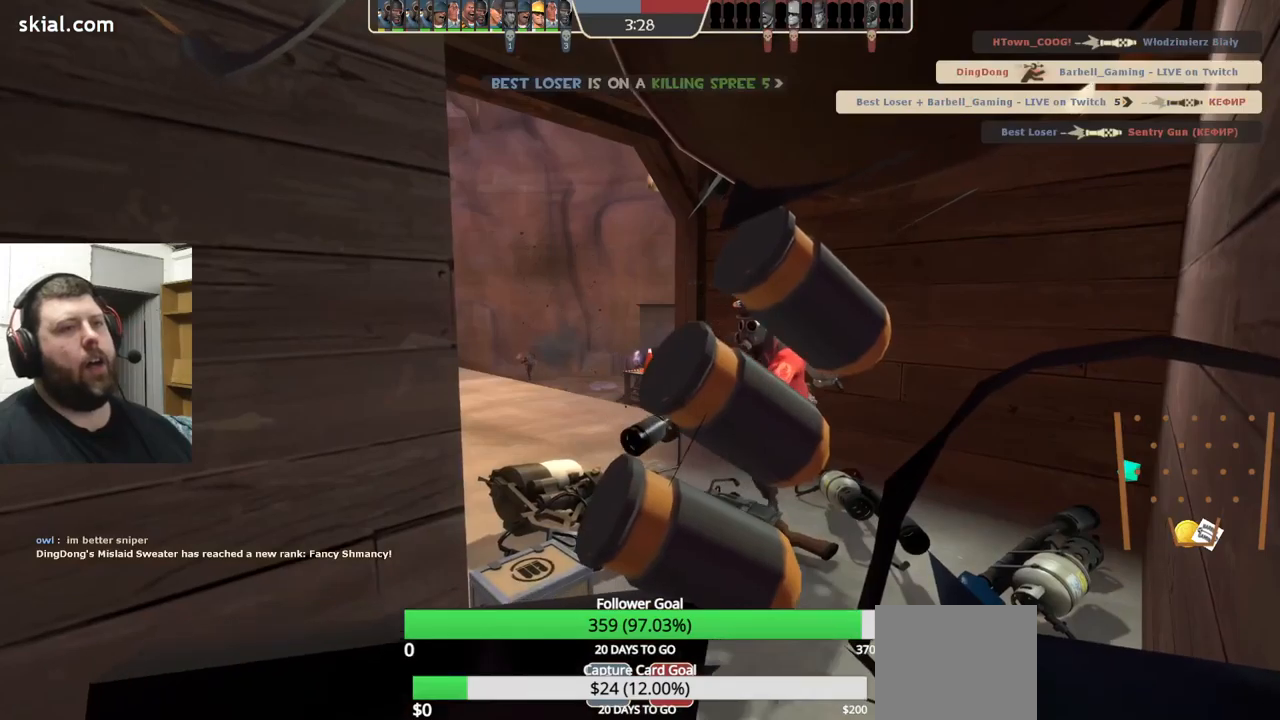
Gameplay with a controller (PlayStation layout); each line is a JSON object with the inputs held at the frame after it. "events" lists button and stick changes between this image and that frame as [ms after this image, input, new state], when the widget could be followed in between. Not read: L1 R1 R3.
{"buttons": [], "left_stick": "center", "right_stick": "center", "events": []}
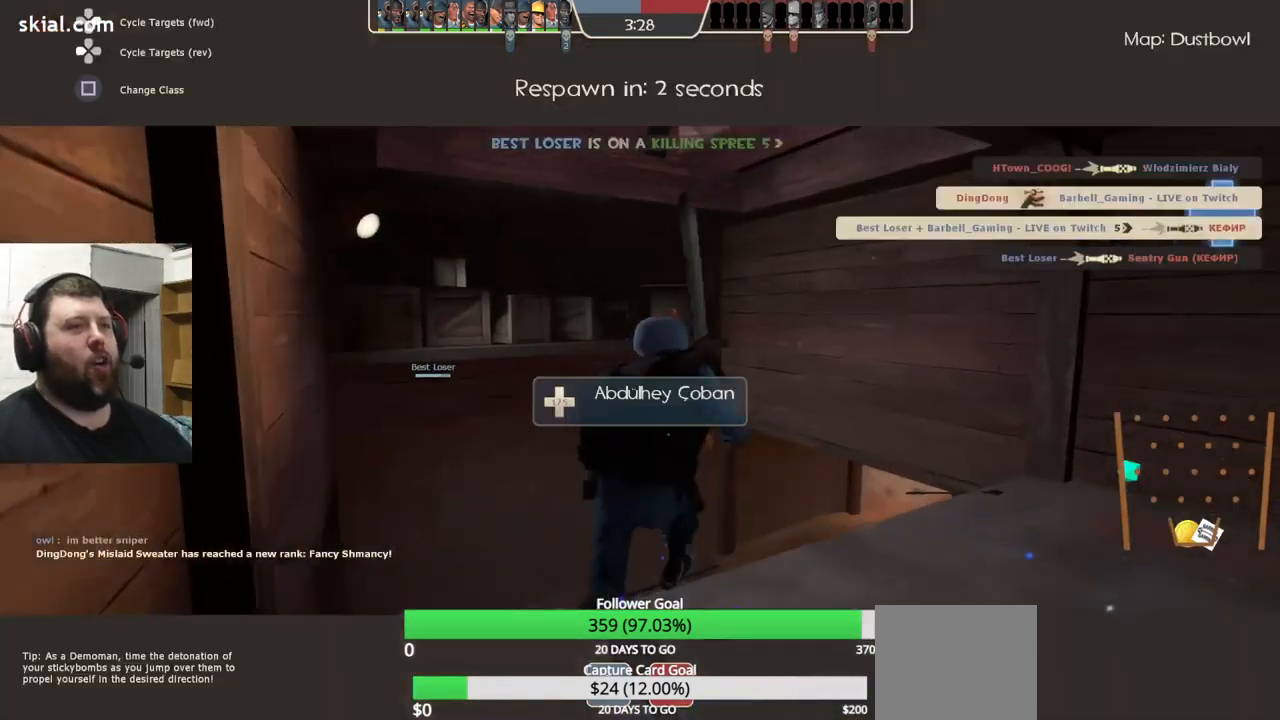
{"buttons": [], "left_stick": "center", "right_stick": "center", "events": []}
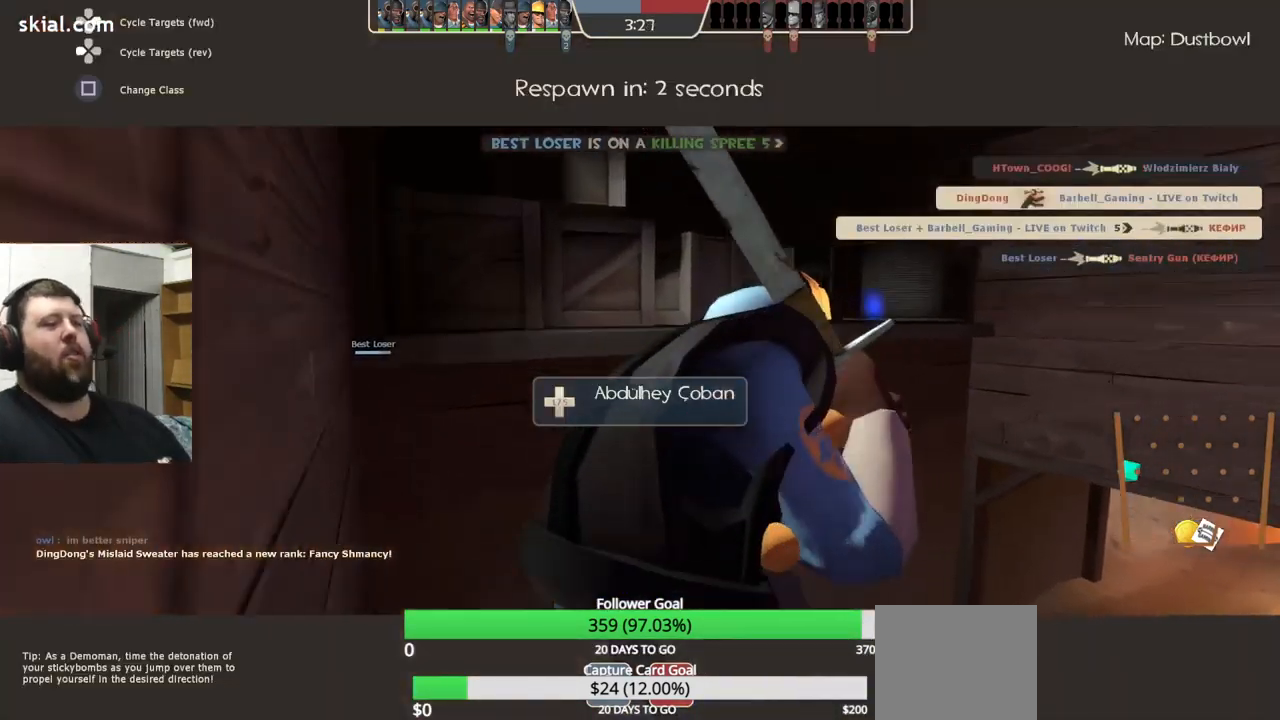
{"buttons": [], "left_stick": "center", "right_stick": "center", "events": []}
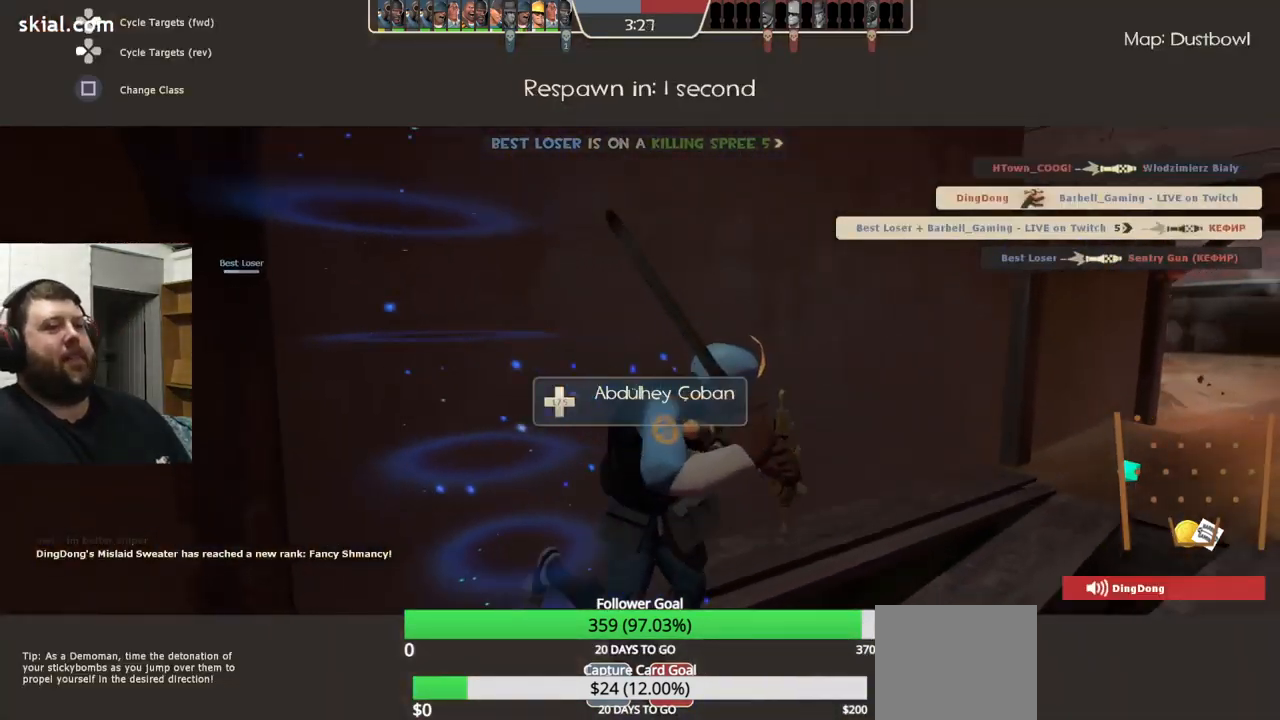
{"buttons": [], "left_stick": "center", "right_stick": "center", "events": []}
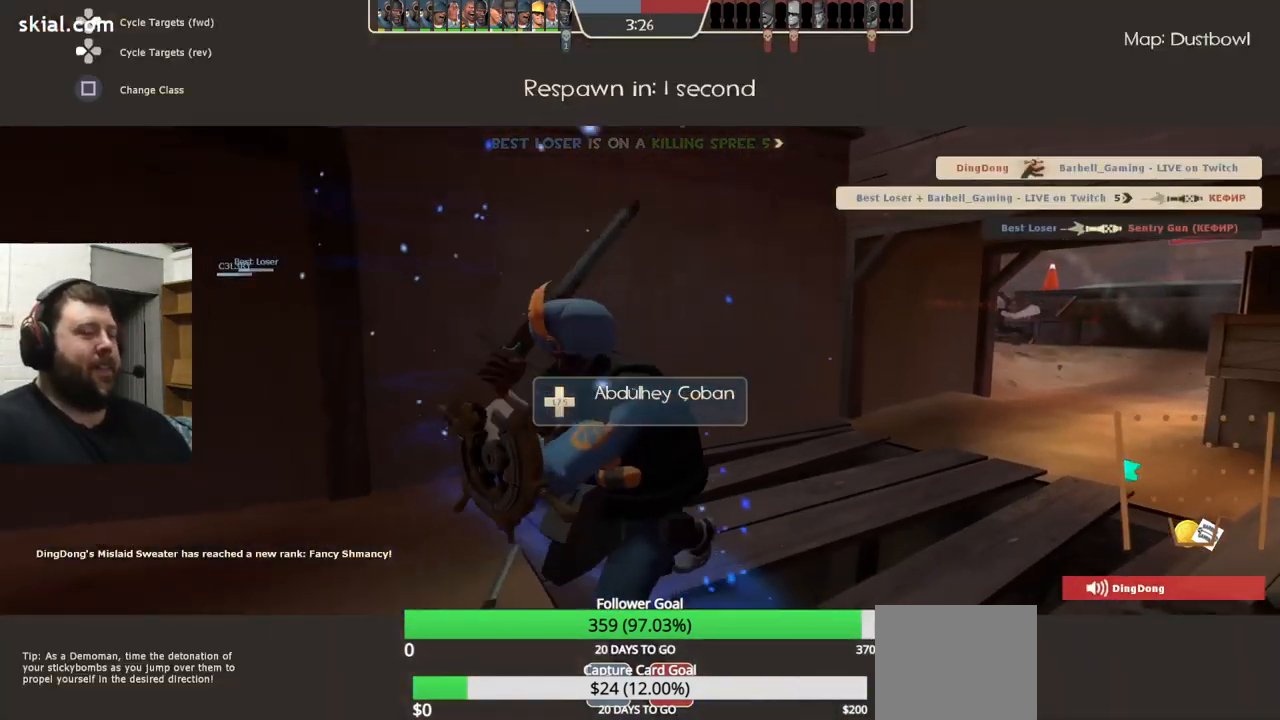
{"buttons": [], "left_stick": "center", "right_stick": "center", "events": []}
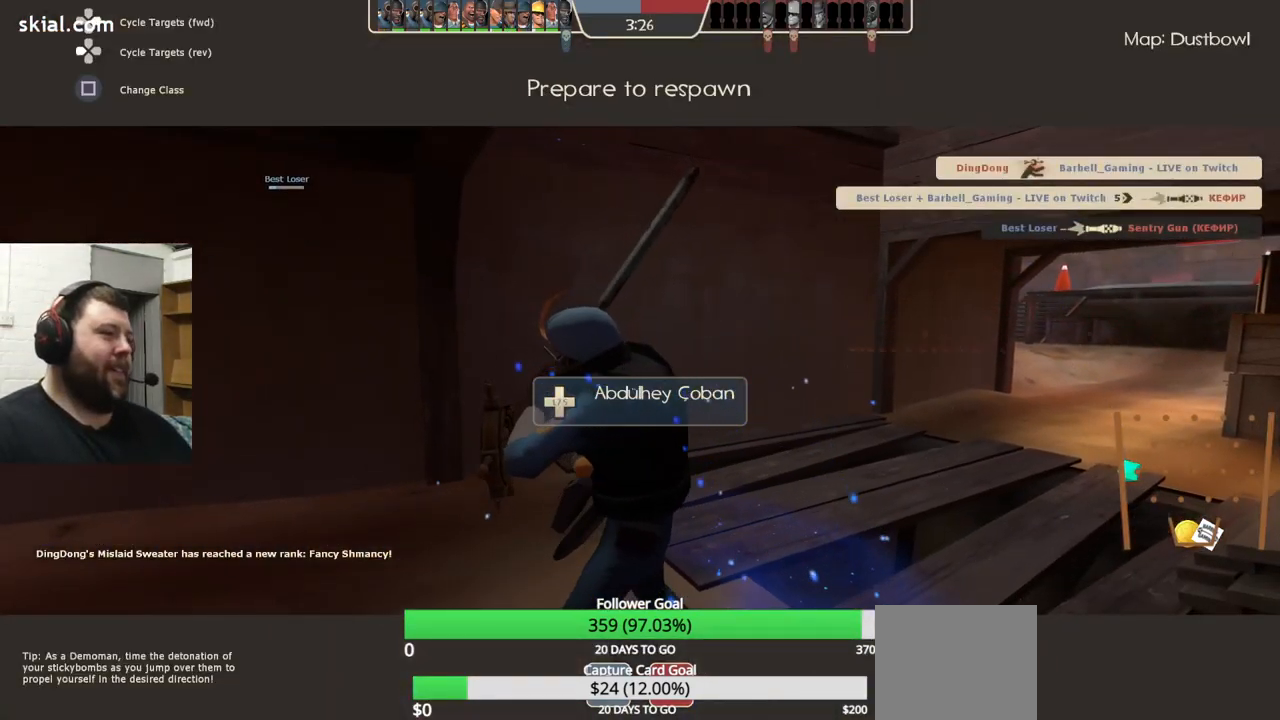
{"buttons": [], "left_stick": "center", "right_stick": "center", "events": []}
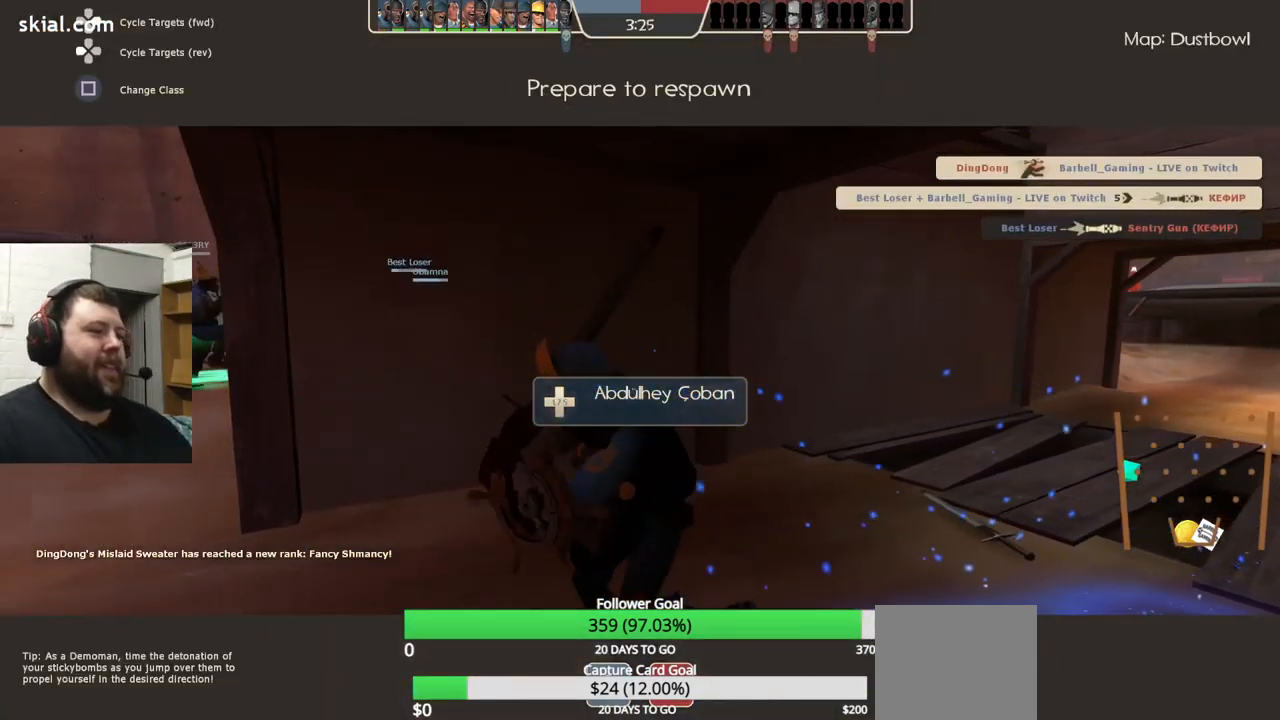
{"buttons": [], "left_stick": "center", "right_stick": "center", "events": []}
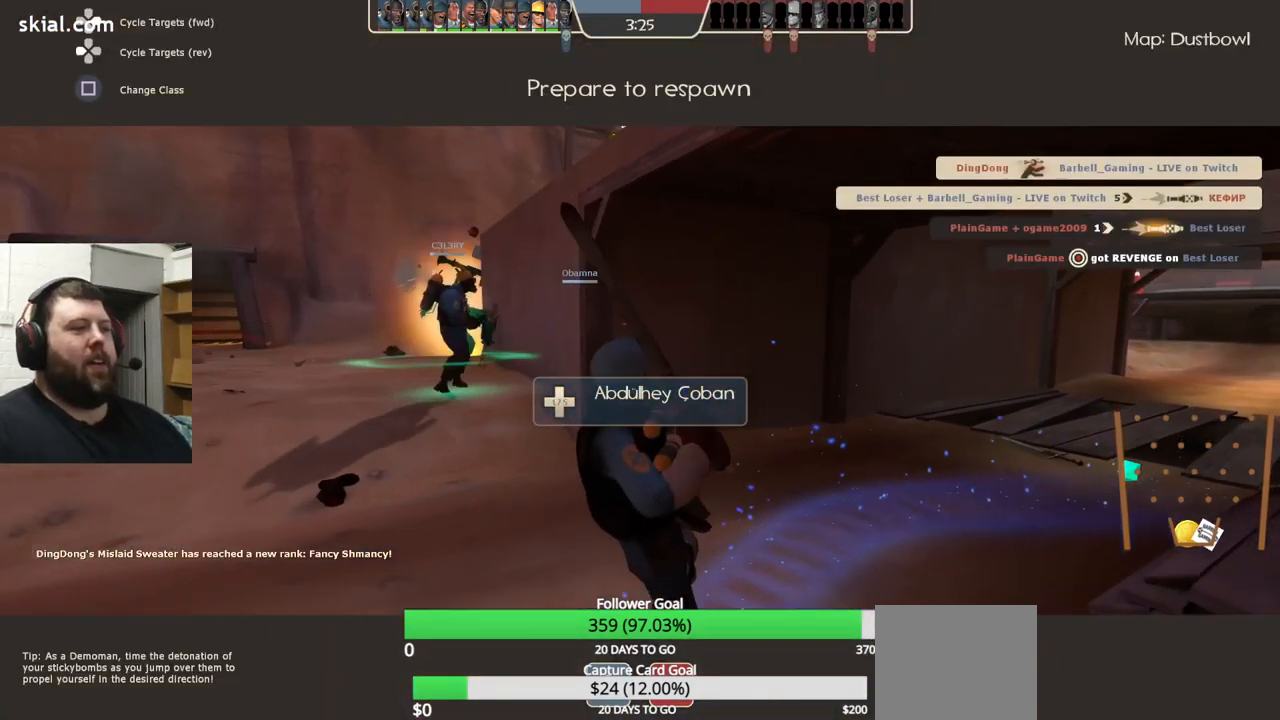
{"buttons": [], "left_stick": "up", "right_stick": "center", "events": [[350, "left_stick", "up"]]}
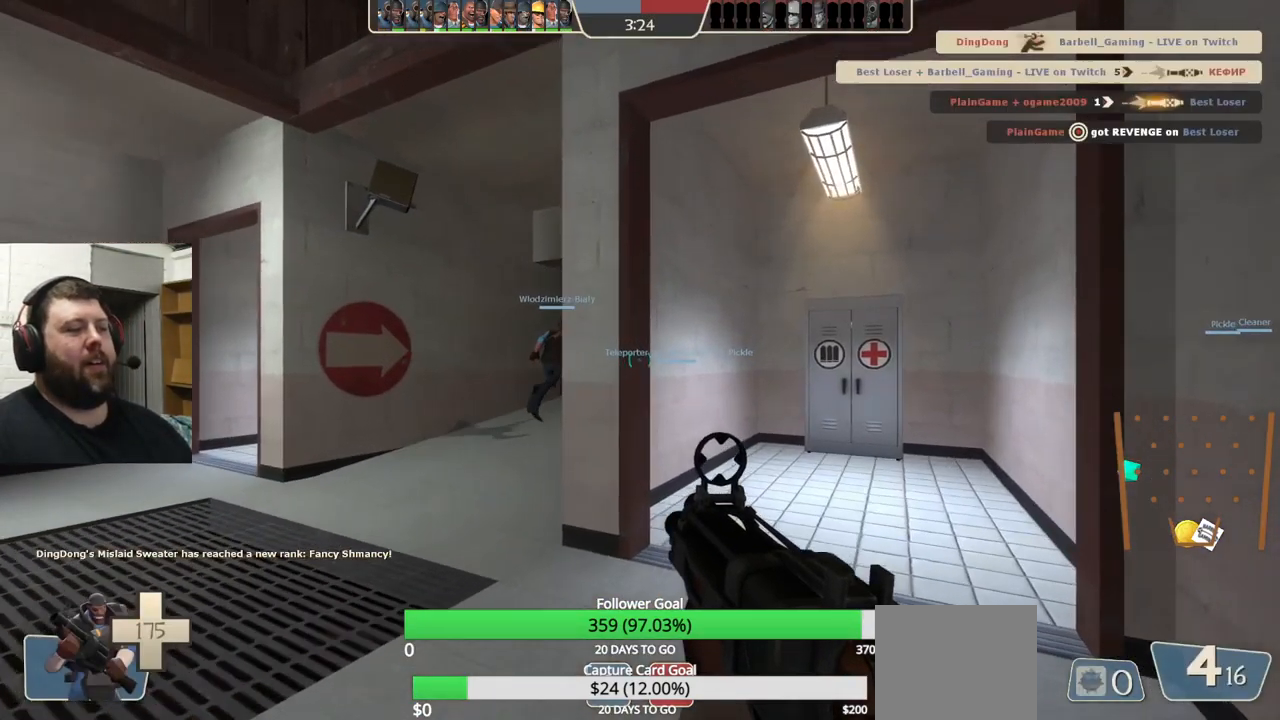
{"buttons": [], "left_stick": "up-left", "right_stick": "right", "events": [[150, "left_stick", "up-left"], [500, "right_stick", "right"]]}
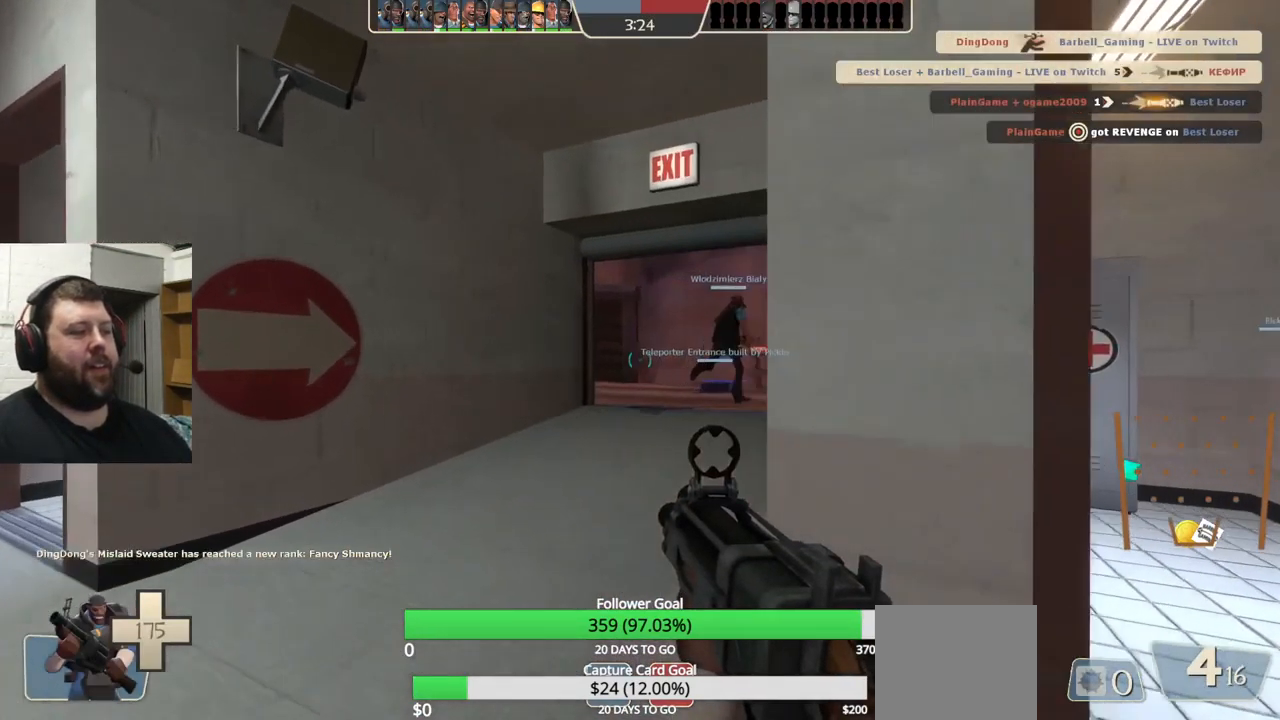
{"buttons": [], "left_stick": "up", "right_stick": "center", "events": [[117, "right_stick", "center"], [184, "left_stick", "up"], [250, "SQUARE", "down"], [334, "SQUARE", "up"], [384, "SQUARE", "down"], [484, "SQUARE", "up"]]}
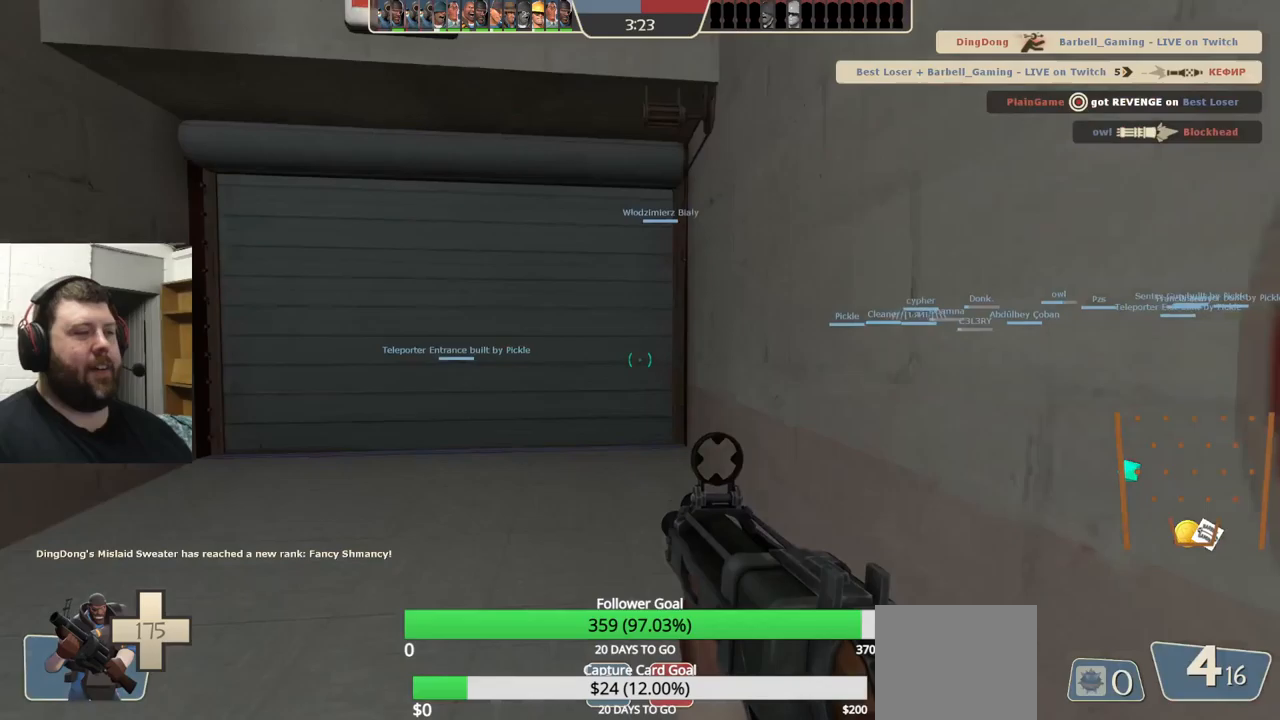
{"buttons": [], "left_stick": "up", "right_stick": "center", "events": [[83, "SQUARE", "down"], [167, "SQUARE", "up"]]}
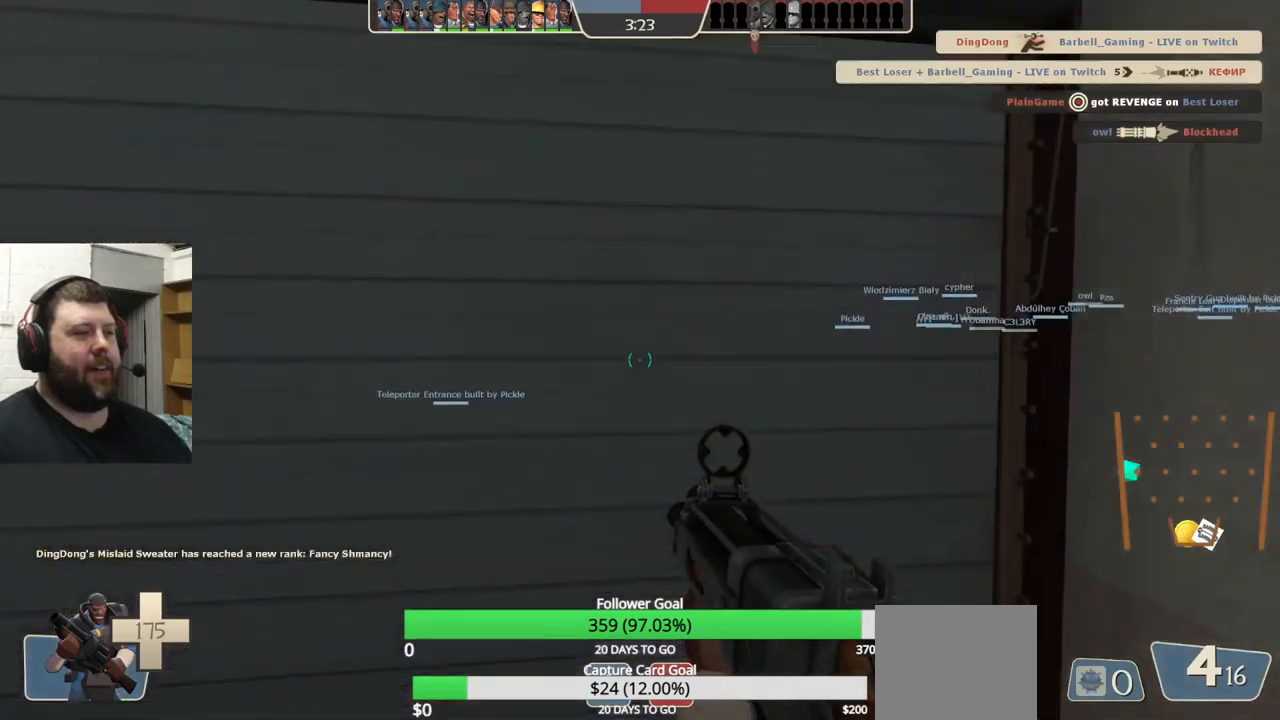
{"buttons": [], "left_stick": "up", "right_stick": "center", "events": []}
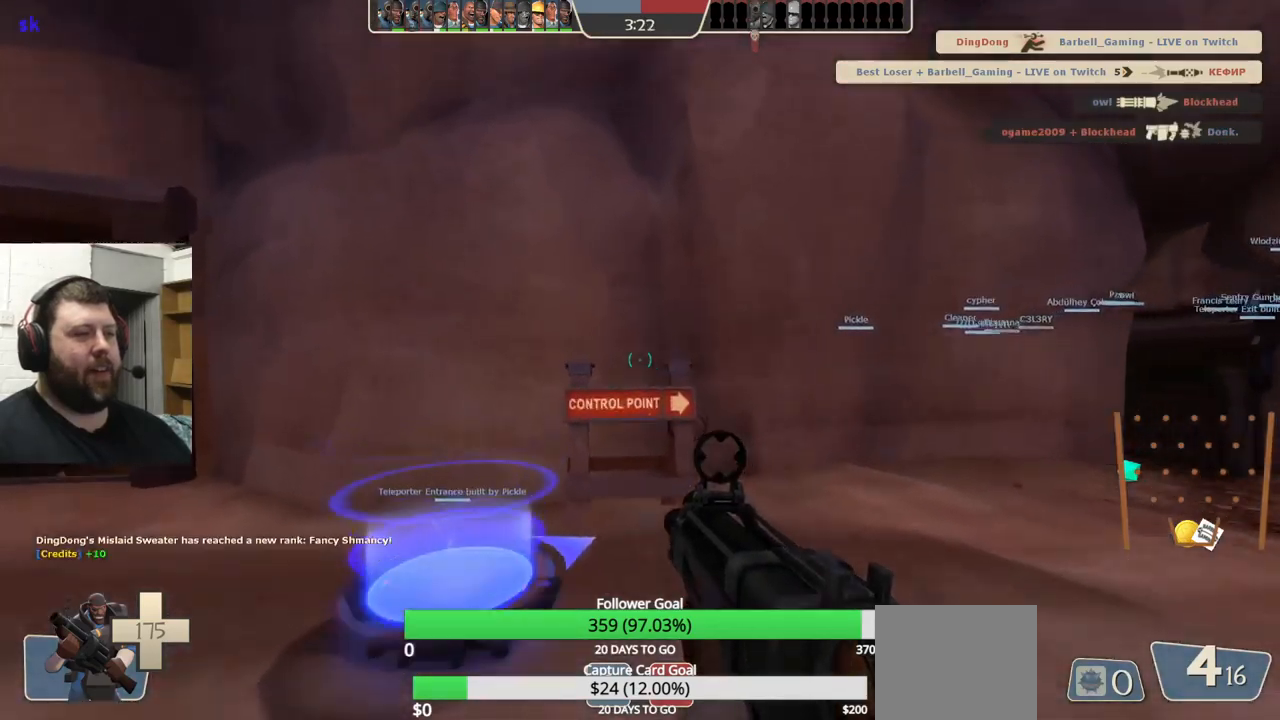
{"buttons": [], "left_stick": "center", "right_stick": "center", "events": [[233, "left_stick", "center"], [383, "SQUARE", "down"], [450, "SQUARE", "up"]]}
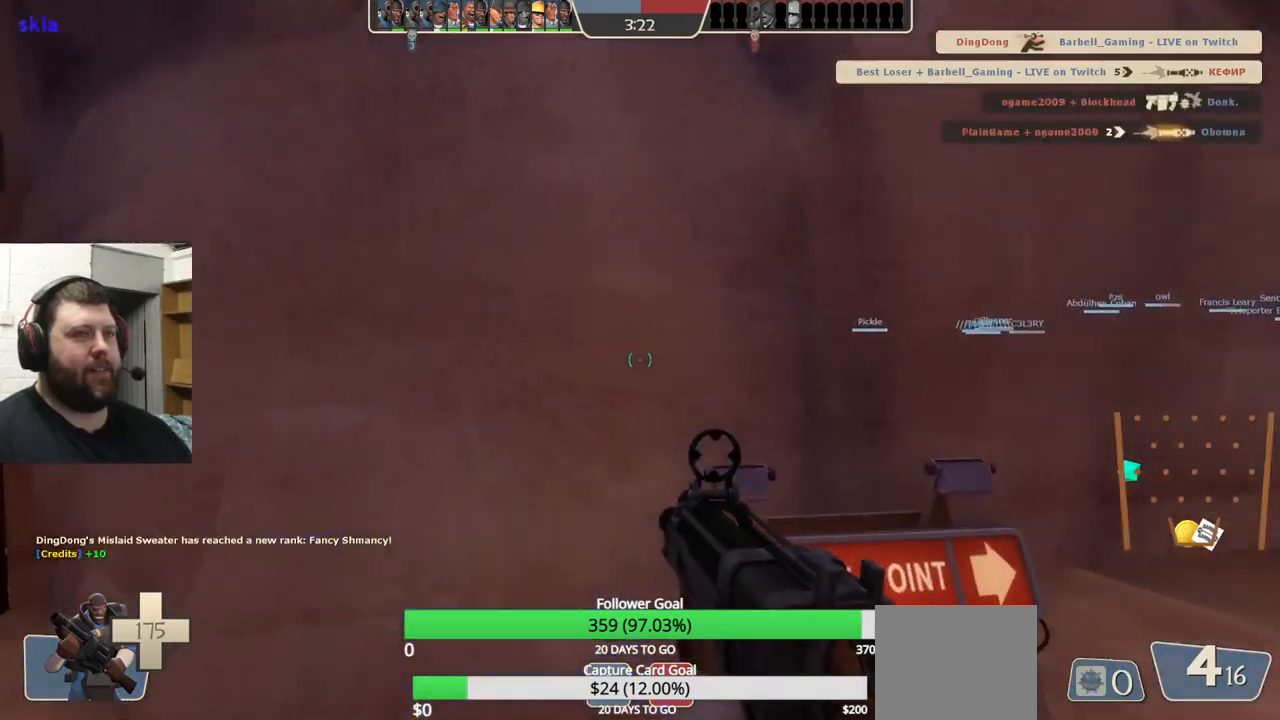
{"buttons": [], "left_stick": "center", "right_stick": "center", "events": [[17, "SQUARE", "down"], [250, "SQUARE", "up"]]}
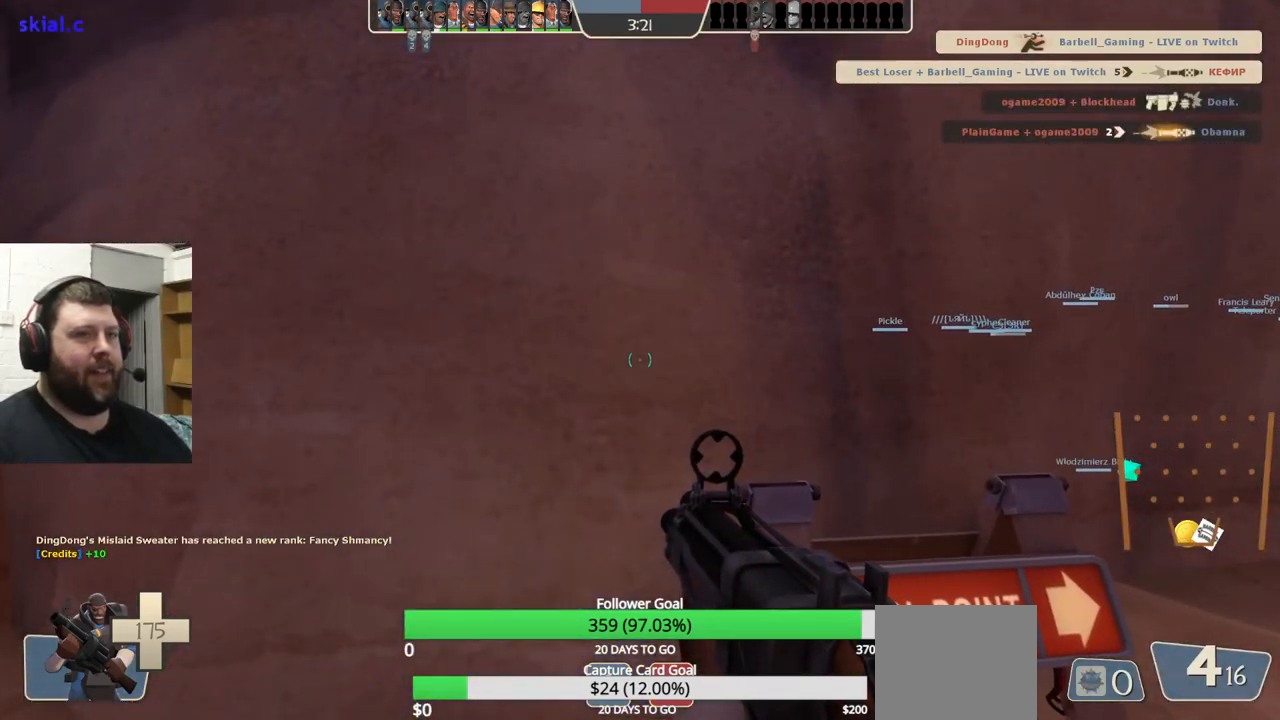
{"buttons": [], "left_stick": "center", "right_stick": "center", "events": []}
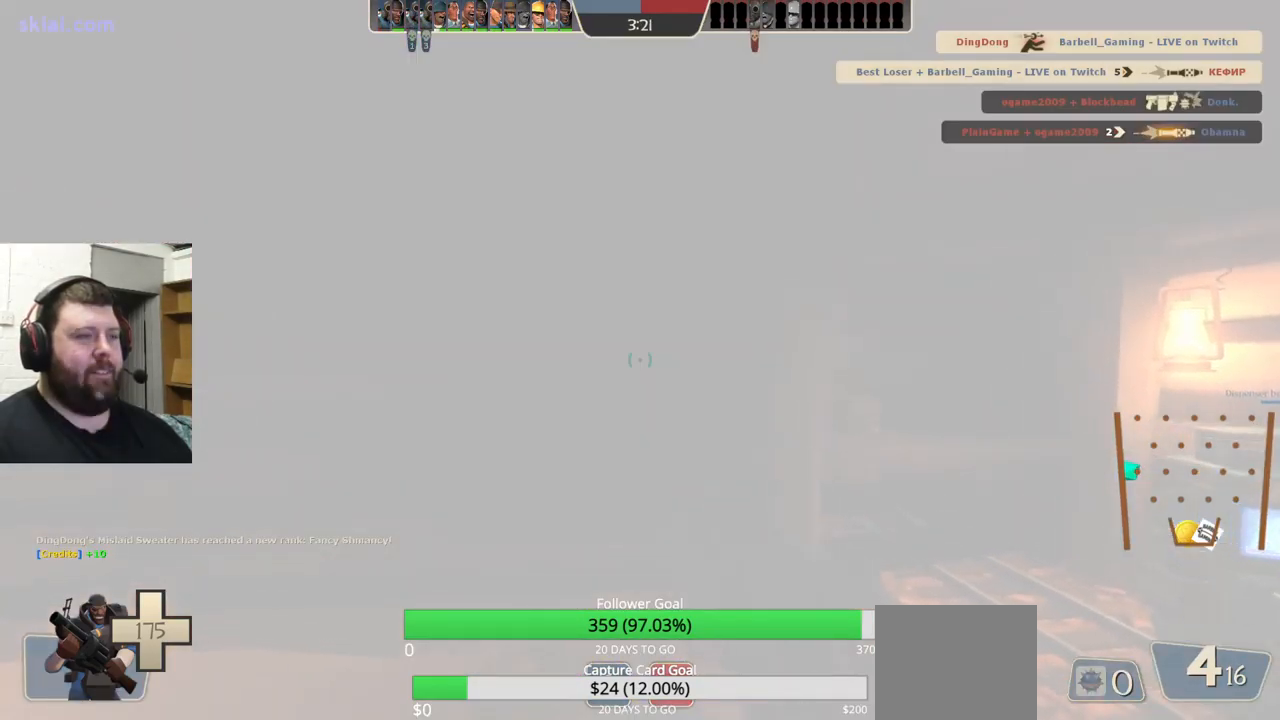
{"buttons": [], "left_stick": "up-right", "right_stick": "center", "events": [[267, "right_stick", "right"], [367, "left_stick", "up-right"], [417, "right_stick", "center"]]}
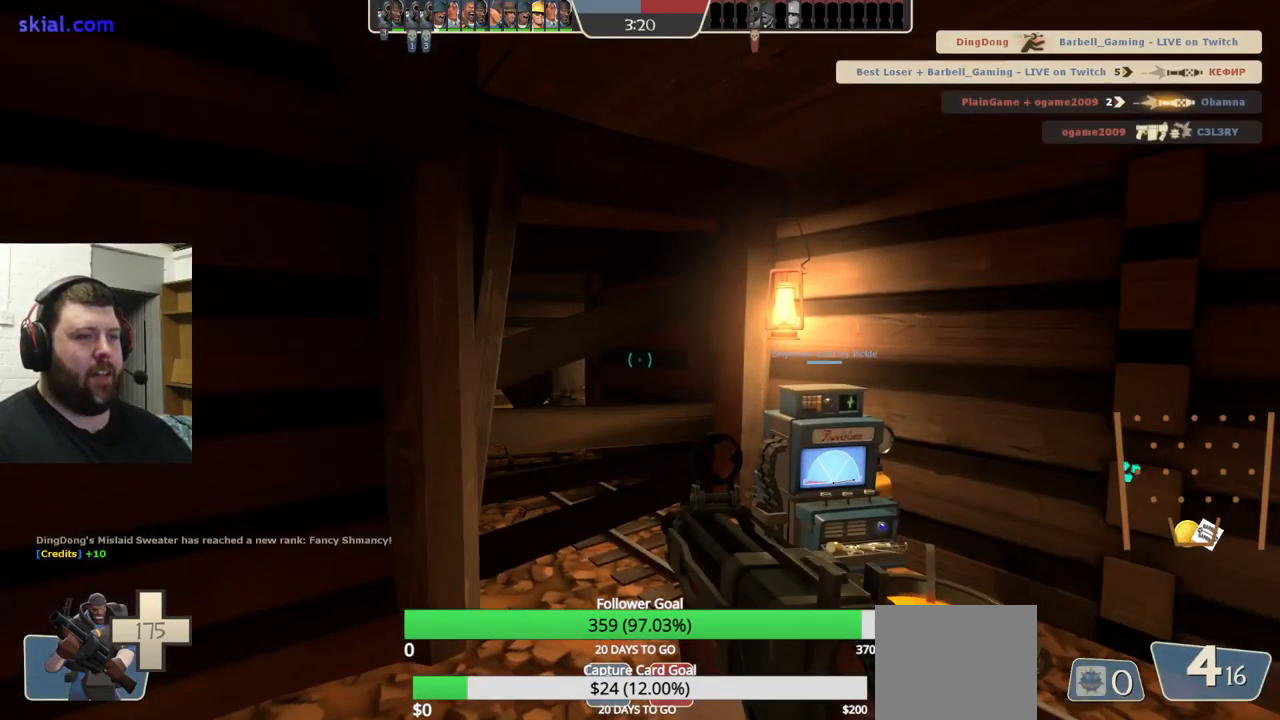
{"buttons": ["SQUARE"], "left_stick": "up", "right_stick": "center", "events": [[17, "right_stick", "left"], [150, "left_stick", "center"], [350, "right_stick", "center"], [433, "left_stick", "up"], [467, "SQUARE", "down"]]}
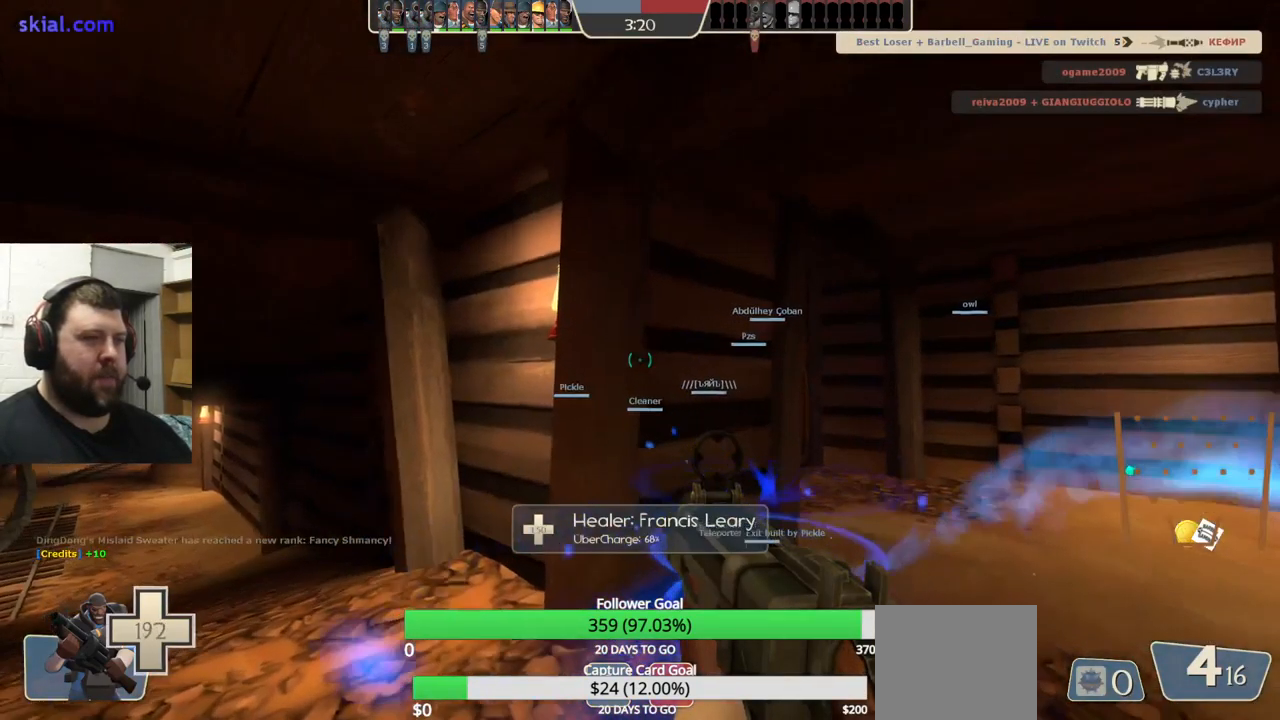
{"buttons": [], "left_stick": "up-right", "right_stick": "center", "events": [[33, "SQUARE", "up"], [100, "SQUARE", "down"], [133, "left_stick", "up-right"], [200, "SQUARE", "up"], [400, "right_stick", "left"], [483, "right_stick", "center"]]}
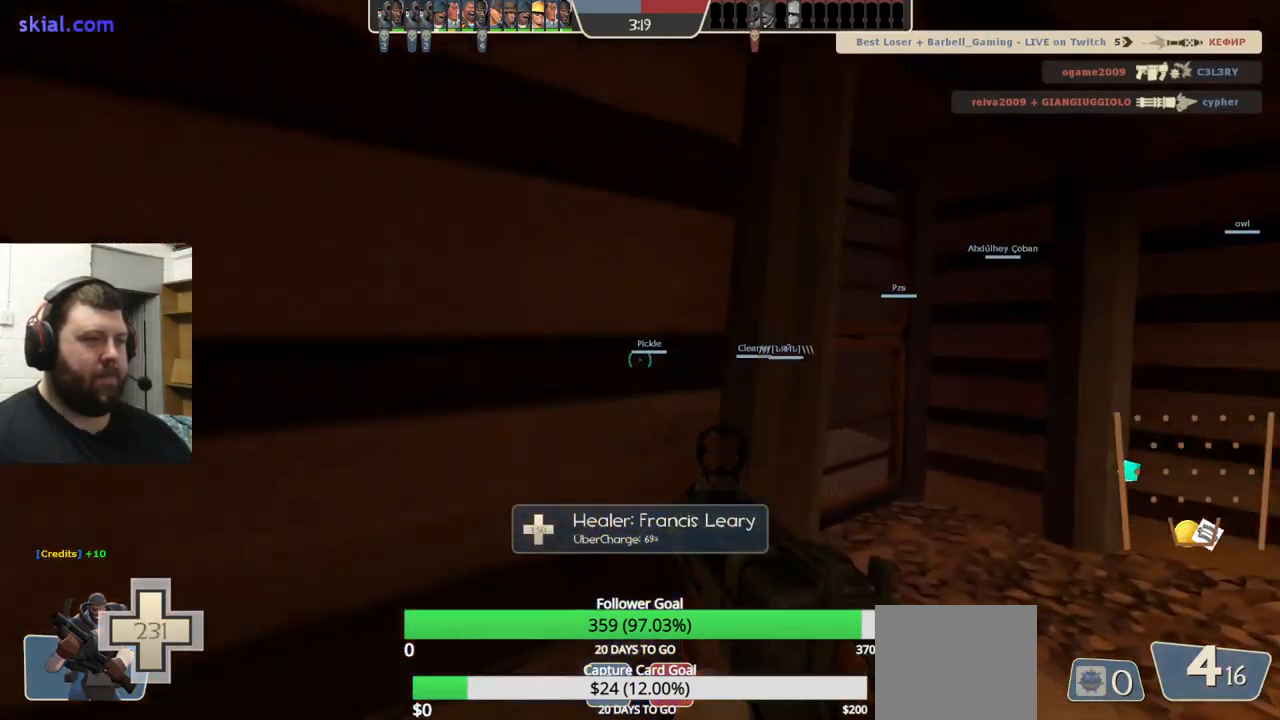
{"buttons": [], "left_stick": "up", "right_stick": "center", "events": [[133, "SQUARE", "down"], [200, "left_stick", "up"], [233, "SQUARE", "up"], [267, "SQUARE", "down"], [383, "SQUARE", "up"]]}
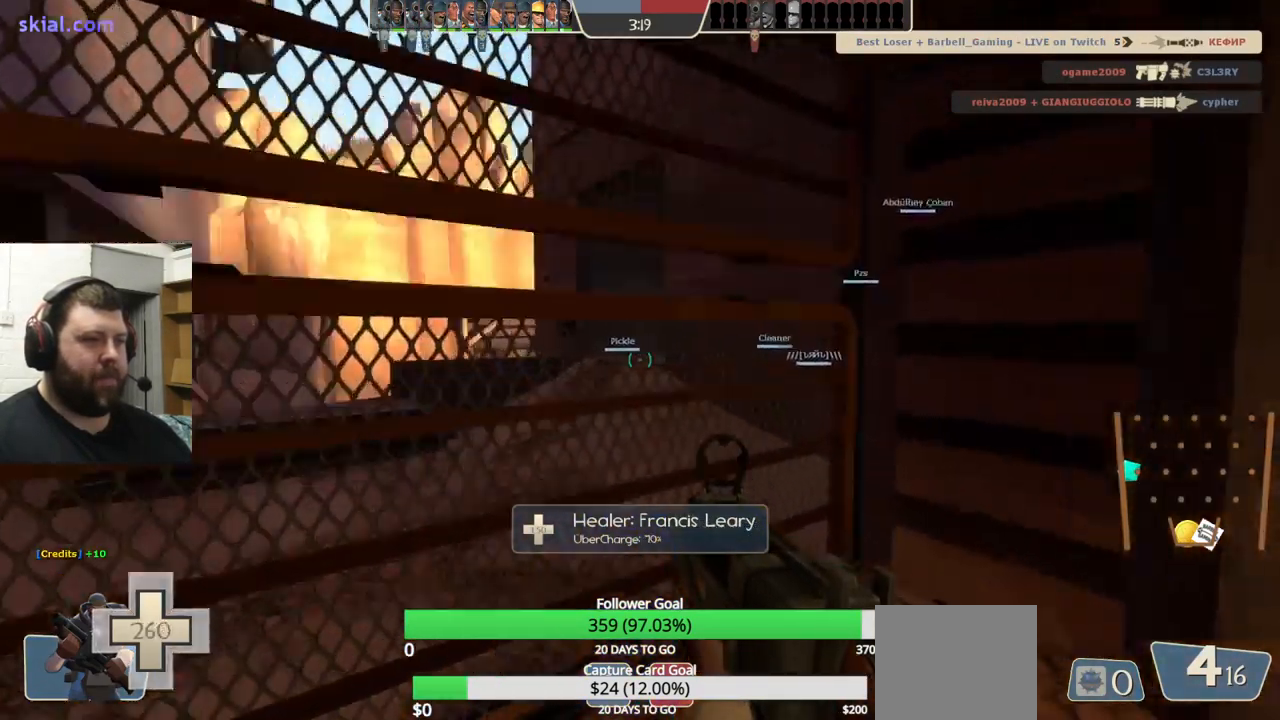
{"buttons": [], "left_stick": "up-left", "right_stick": "center", "events": [[150, "left_stick", "up-left"], [317, "right_stick", "right"], [400, "right_stick", "center"]]}
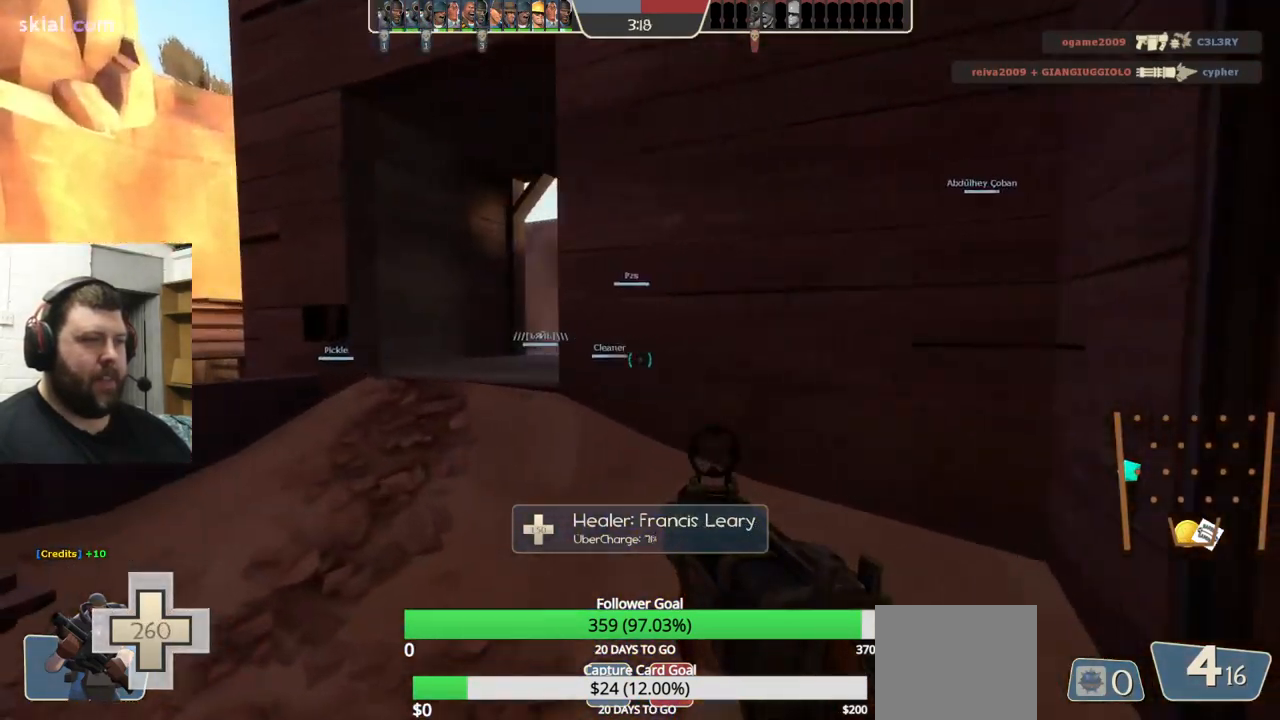
{"buttons": [], "left_stick": "up-left", "right_stick": "center", "events": [[66, "right_stick", "right"], [216, "right_stick", "center"]]}
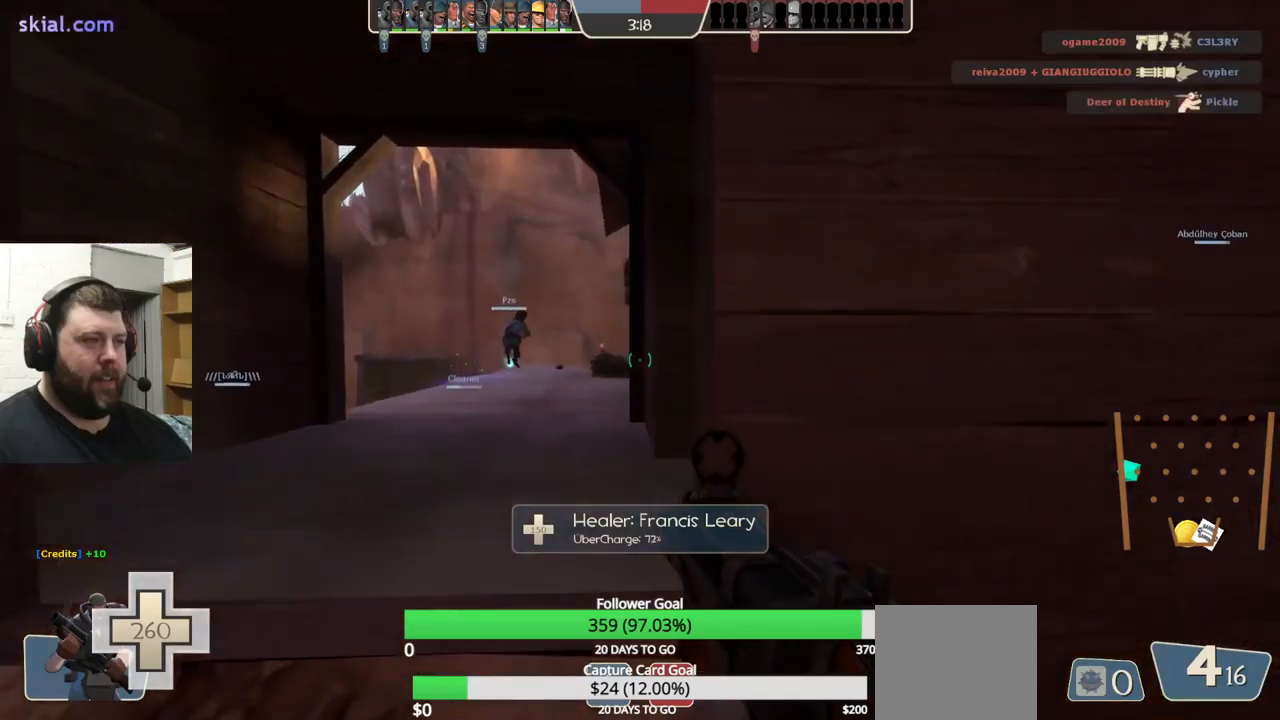
{"buttons": [], "left_stick": "up", "right_stick": "center", "events": [[33, "right_stick", "right"], [267, "right_stick", "center"], [350, "left_stick", "up"]]}
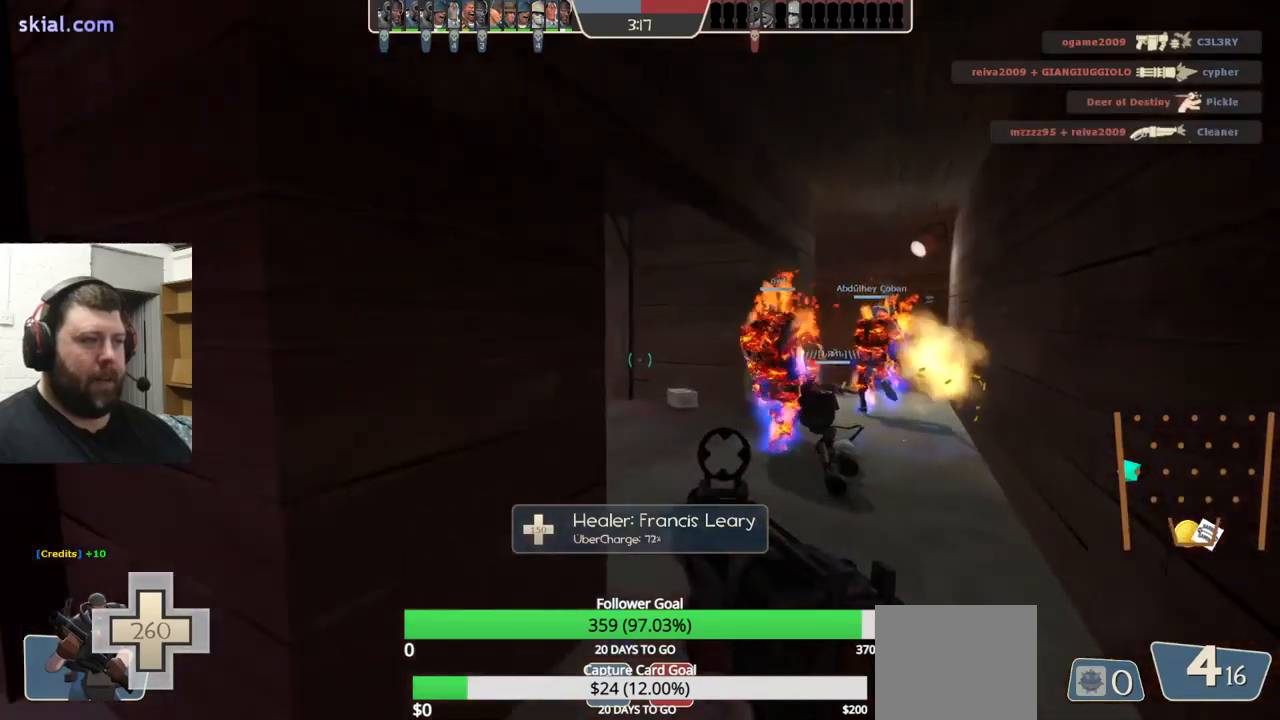
{"buttons": [], "left_stick": "up-right", "right_stick": "center", "events": [[33, "left_stick", "up-right"], [267, "right_stick", "right"], [383, "right_stick", "center"]]}
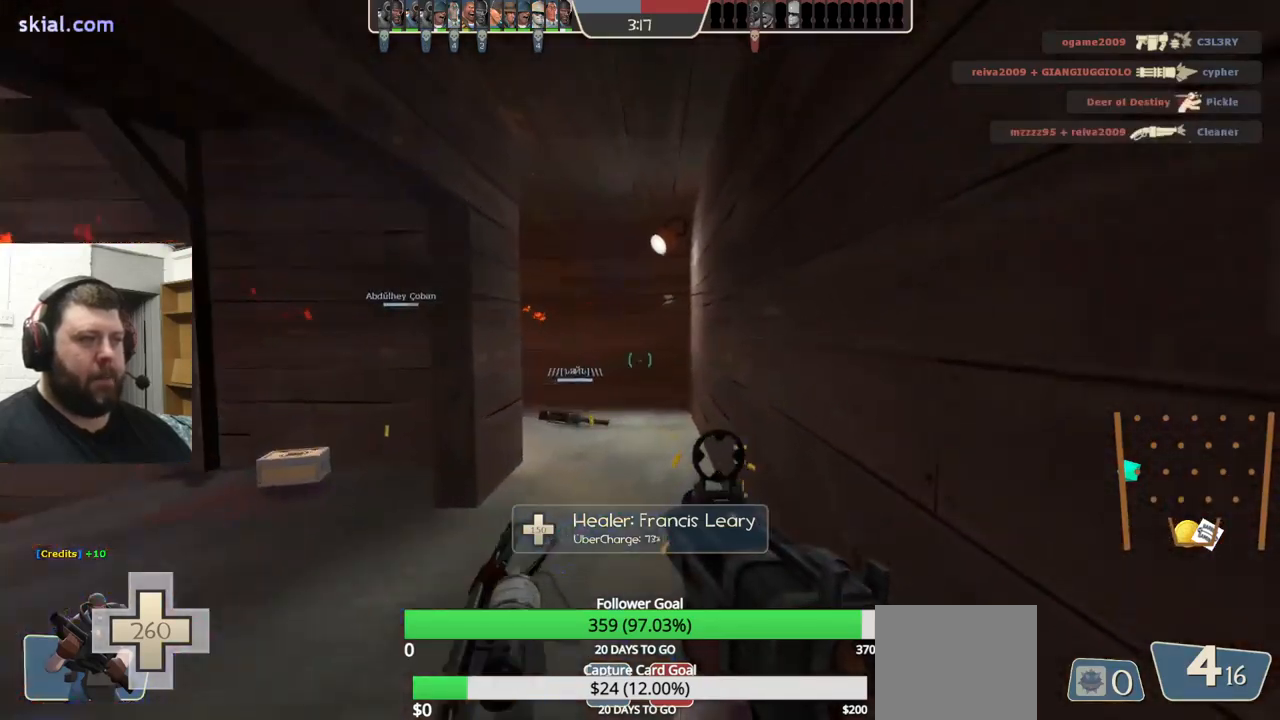
{"buttons": [], "left_stick": "up-right", "right_stick": "center", "events": [[83, "right_stick", "left"], [267, "right_stick", "center"]]}
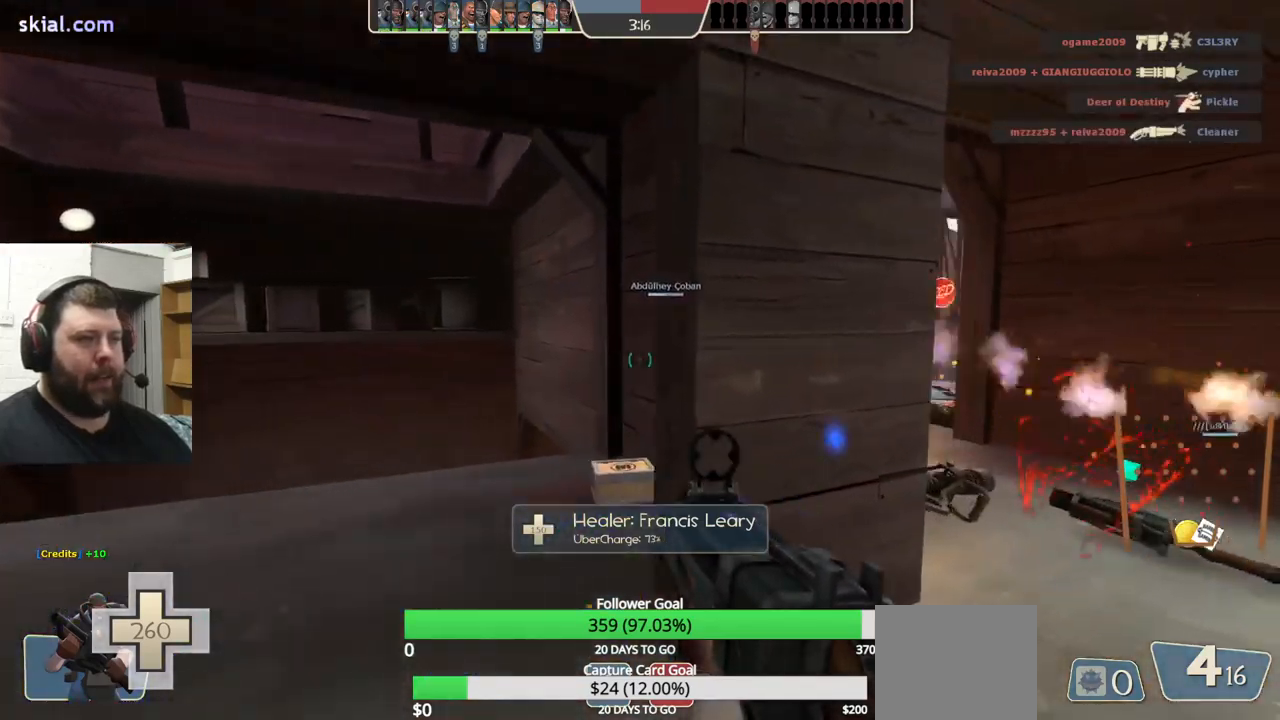
{"buttons": ["R2"], "left_stick": "down-left", "right_stick": "center", "events": [[67, "left_stick", "right"], [400, "R2", "down"], [483, "left_stick", "down-left"]]}
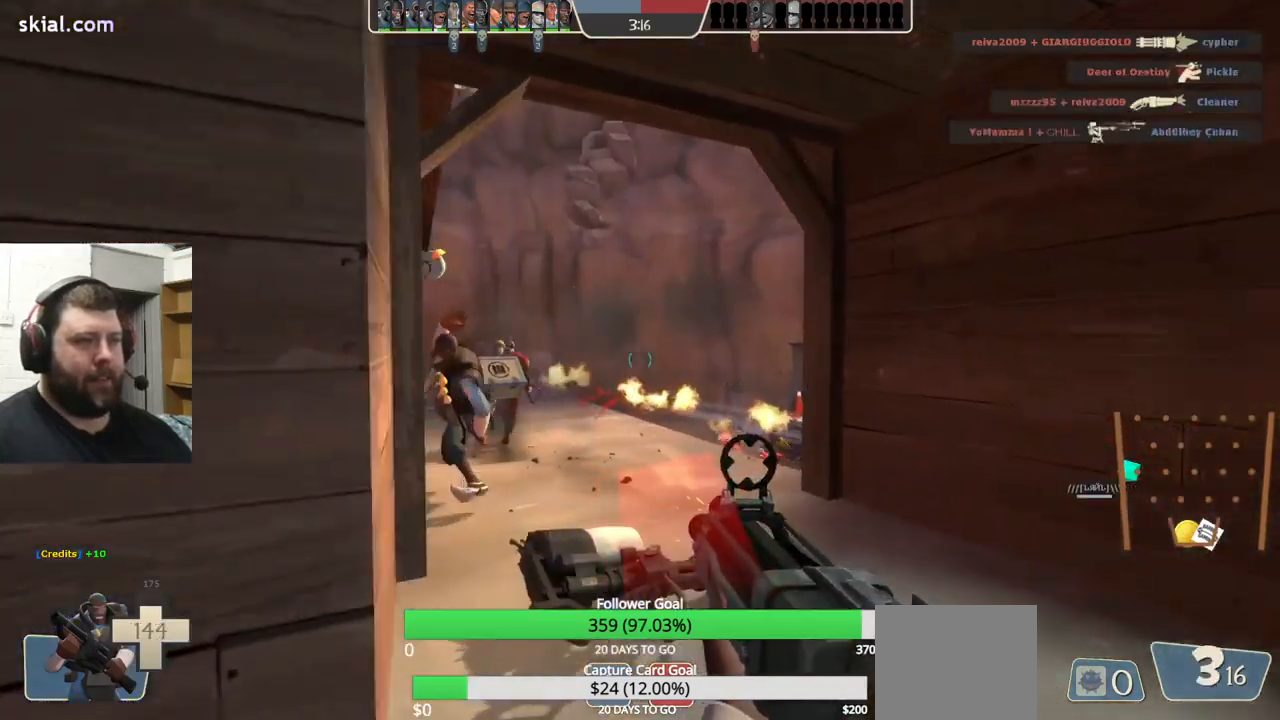
{"buttons": ["R2"], "left_stick": "right", "right_stick": "center", "events": [[100, "left_stick", "left"], [300, "left_stick", "right"]]}
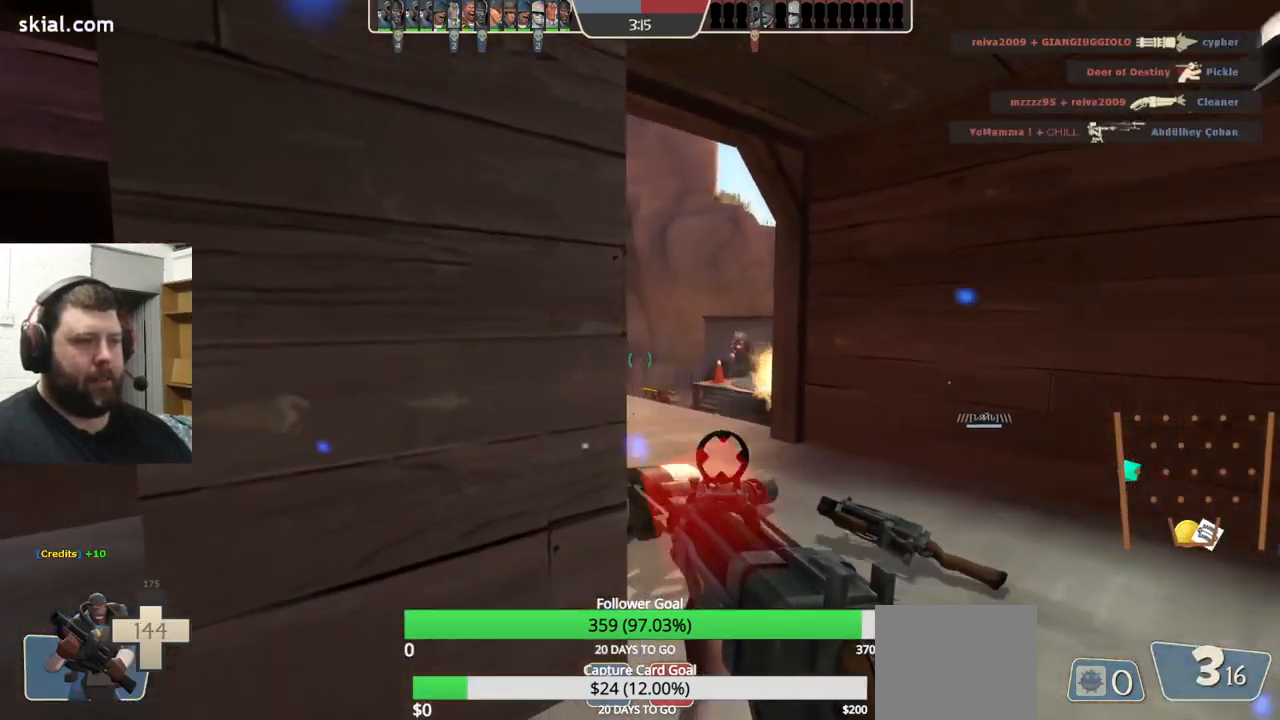
{"buttons": [], "left_stick": "left", "right_stick": "center", "events": [[183, "left_stick", "left"], [417, "R2", "up"]]}
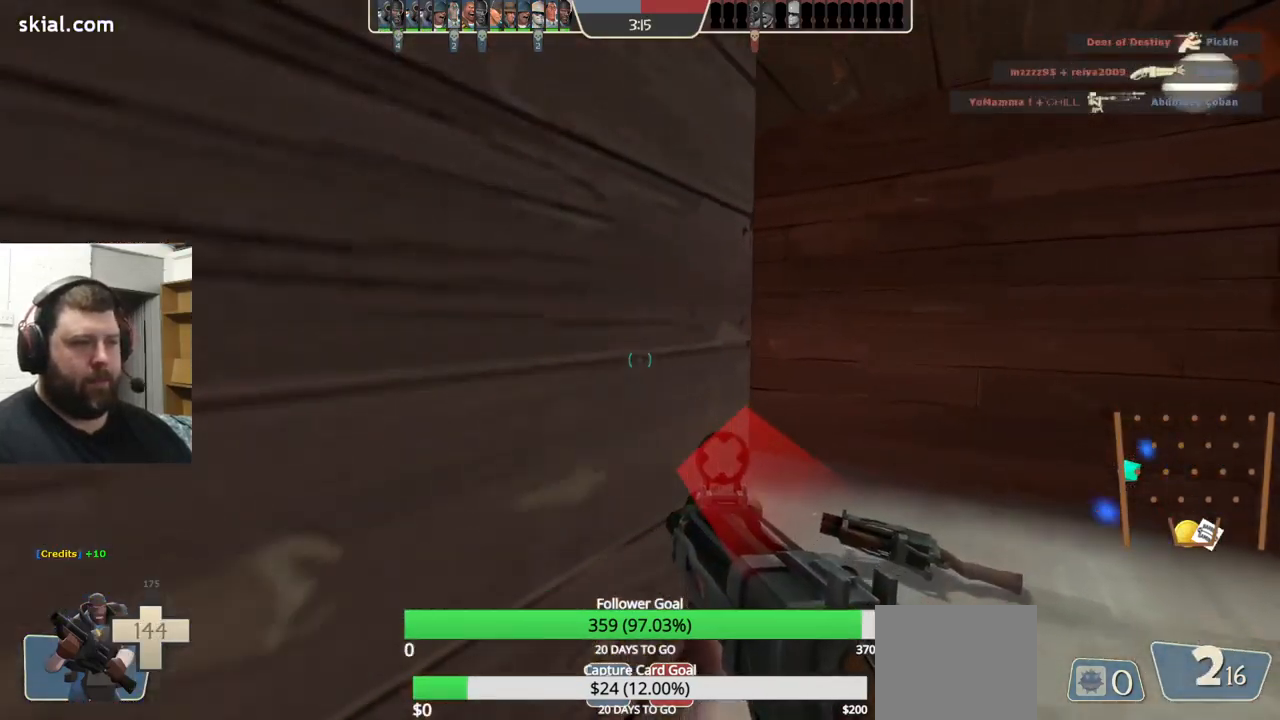
{"buttons": [], "left_stick": "up", "right_stick": "center", "events": [[67, "SQUARE", "down"], [133, "SQUARE", "up"], [200, "SQUARE", "down"], [217, "left_stick", "up-left"], [283, "SQUARE", "up"], [333, "SQUARE", "down"], [350, "left_stick", "up"], [450, "SQUARE", "up"]]}
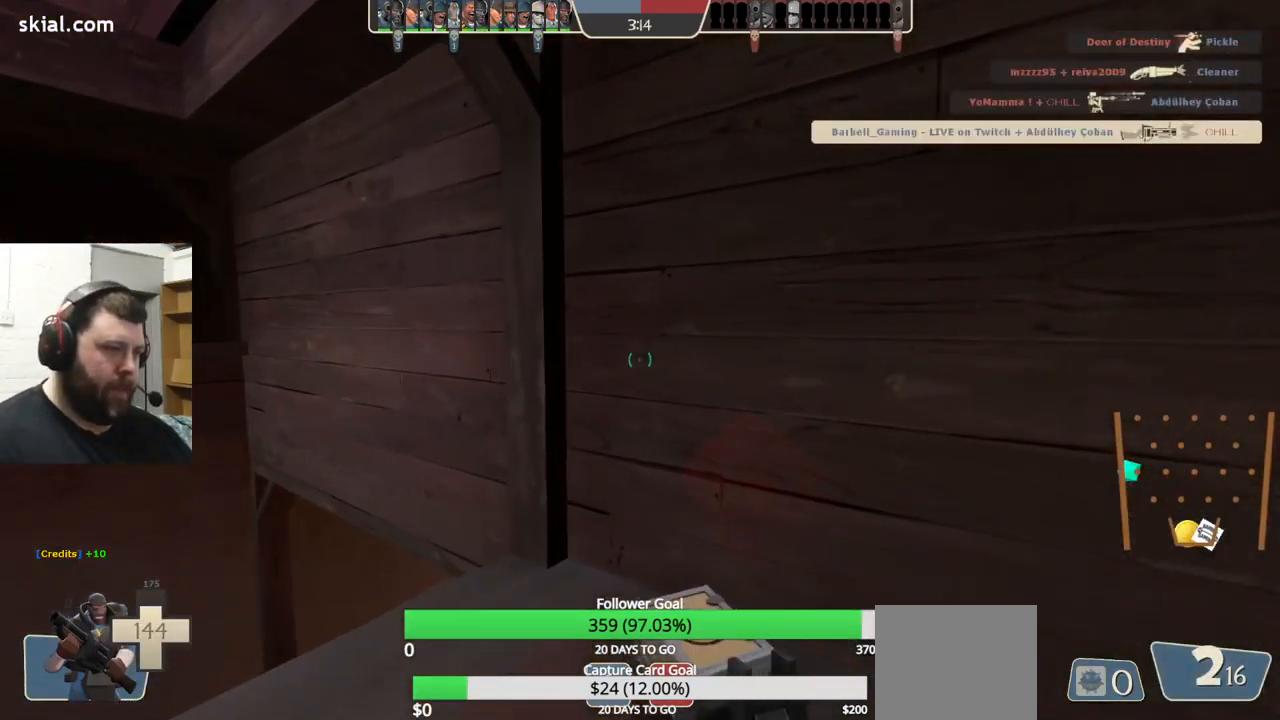
{"buttons": [], "left_stick": "down-left", "right_stick": "center", "events": [[183, "left_stick", "down-left"]]}
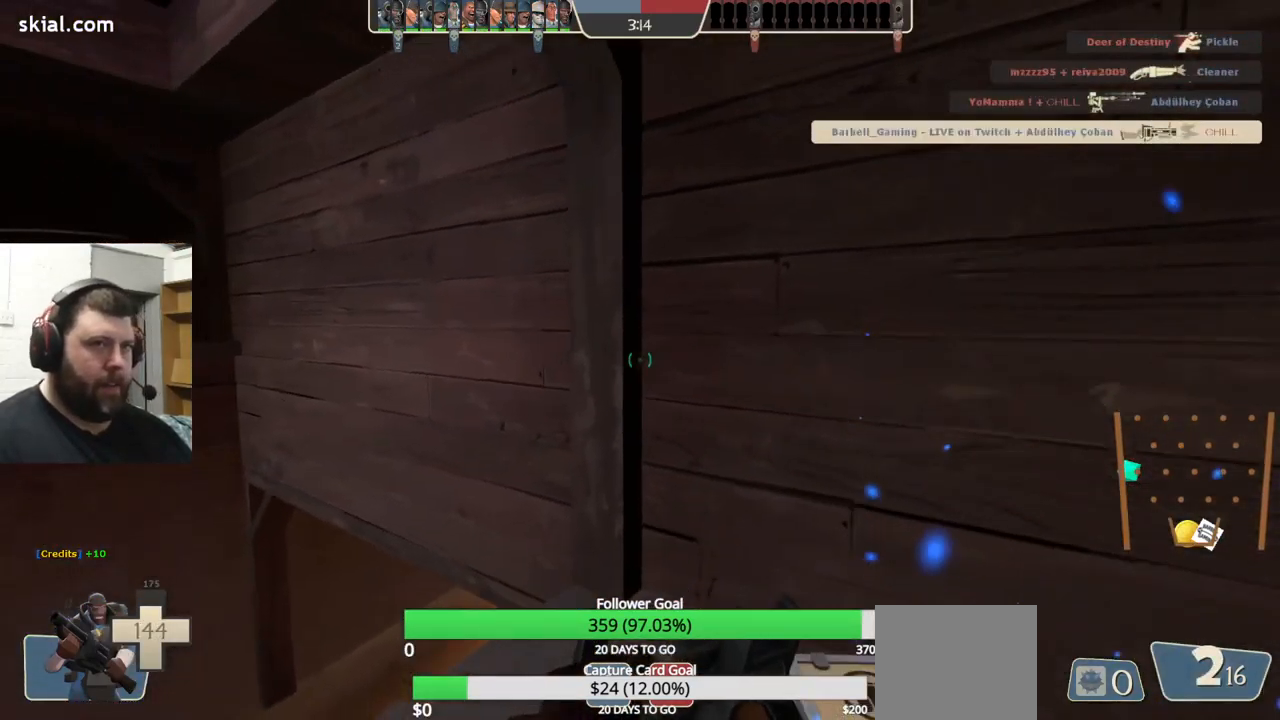
{"buttons": [], "left_stick": "down-left", "right_stick": "center", "events": []}